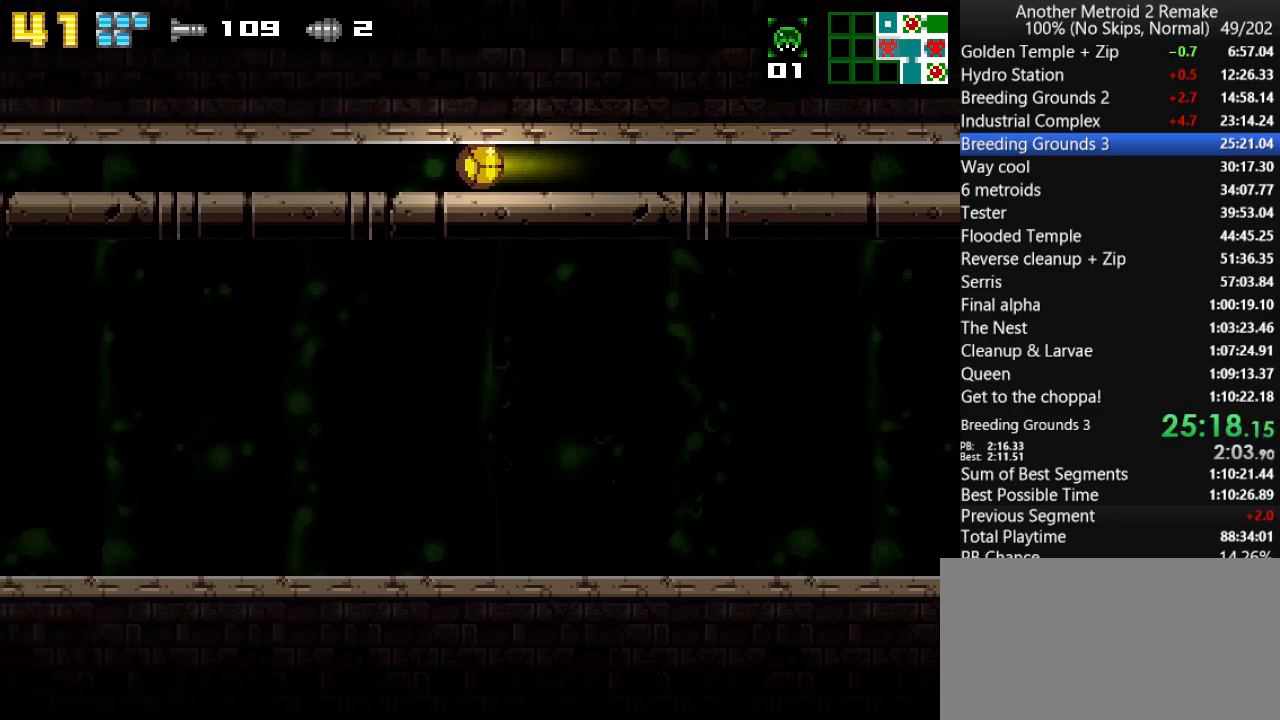
Gameplay with keyboard; each line is a JSON object with the keys held at the frame after it. "events" lists presses ("down") and releases ("up") of "aim", "aimlock", "down", "fire", "hold", "jump", "left", "morph", "return", "right", "toggle" and "up" between this image and that frame as [ms after this image, input, new state], when the widget could be followed in between. No other keys are recorded. Mouse input is not recorded. Key names are as the overlay labels them; some are game actions (e.g. jump) rather than physical keys.
{"keys": ["left"], "events": [[33, "toggle", "up"]]}
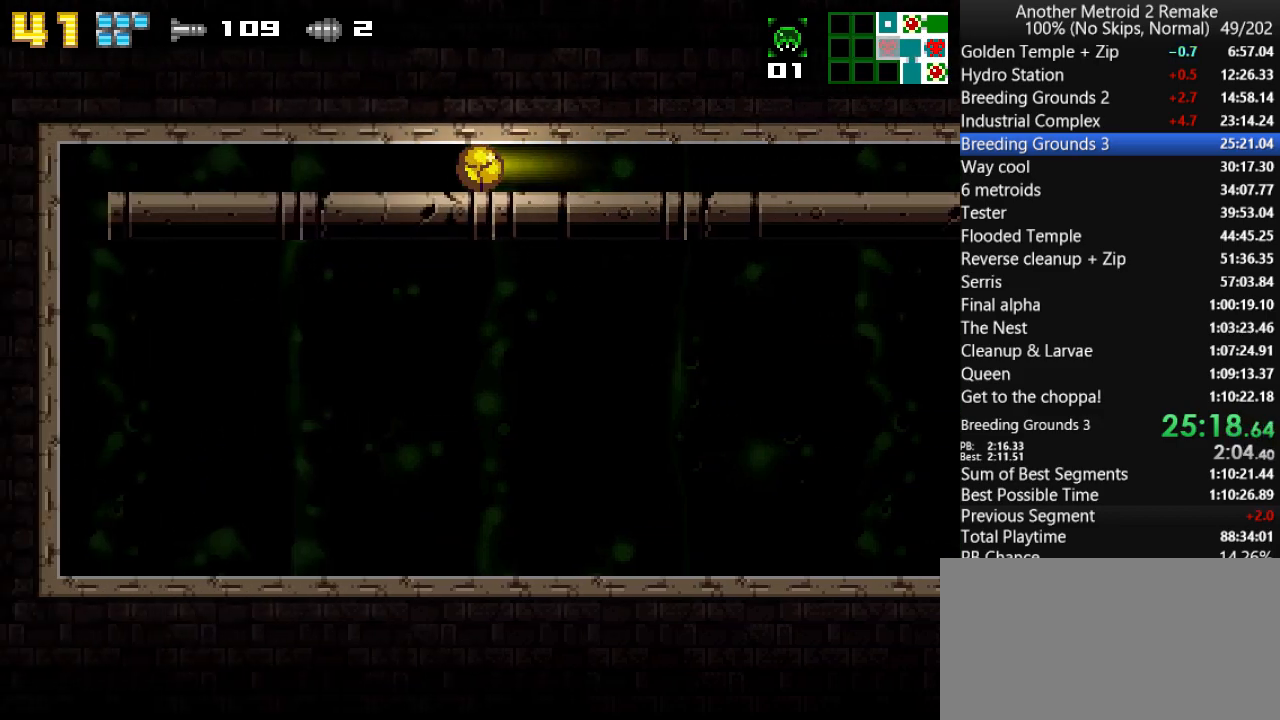
{"keys": ["left"], "events": []}
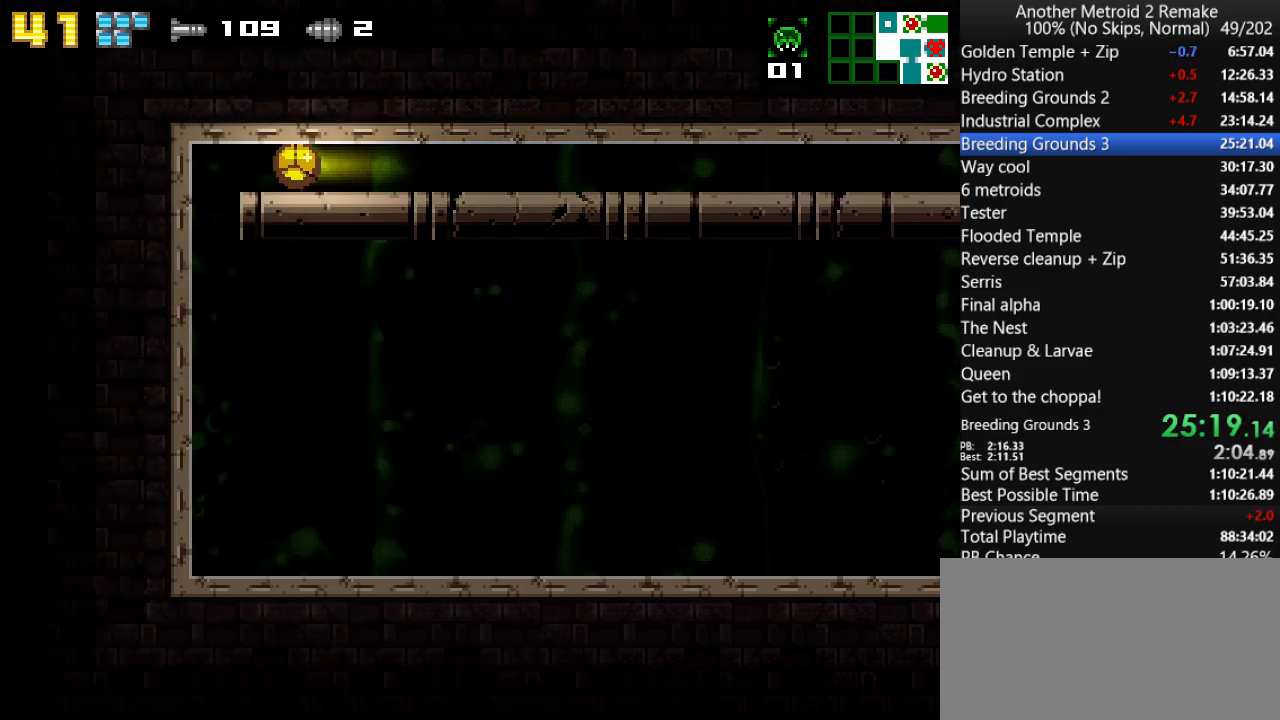
{"keys": ["right"], "events": [[150, "left", "up"], [150, "right", "down"]]}
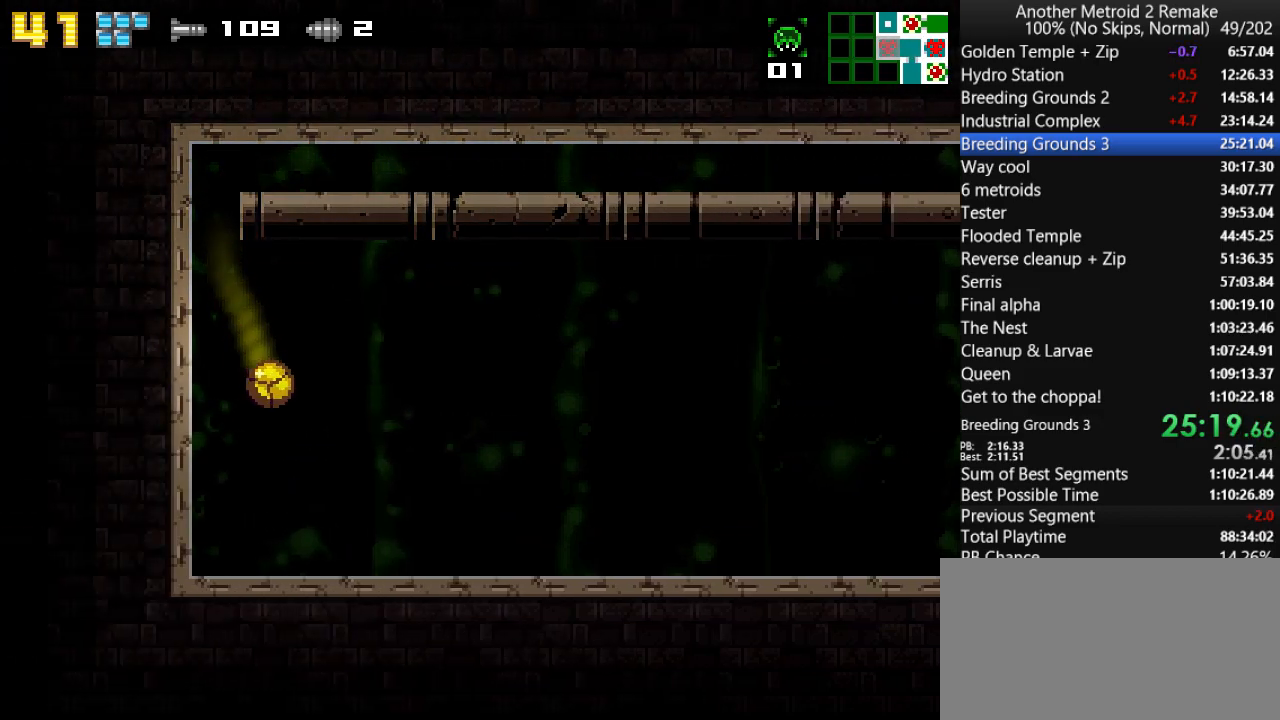
{"keys": ["right"], "events": [[117, "aim", "down"], [150, "aim", "up"]]}
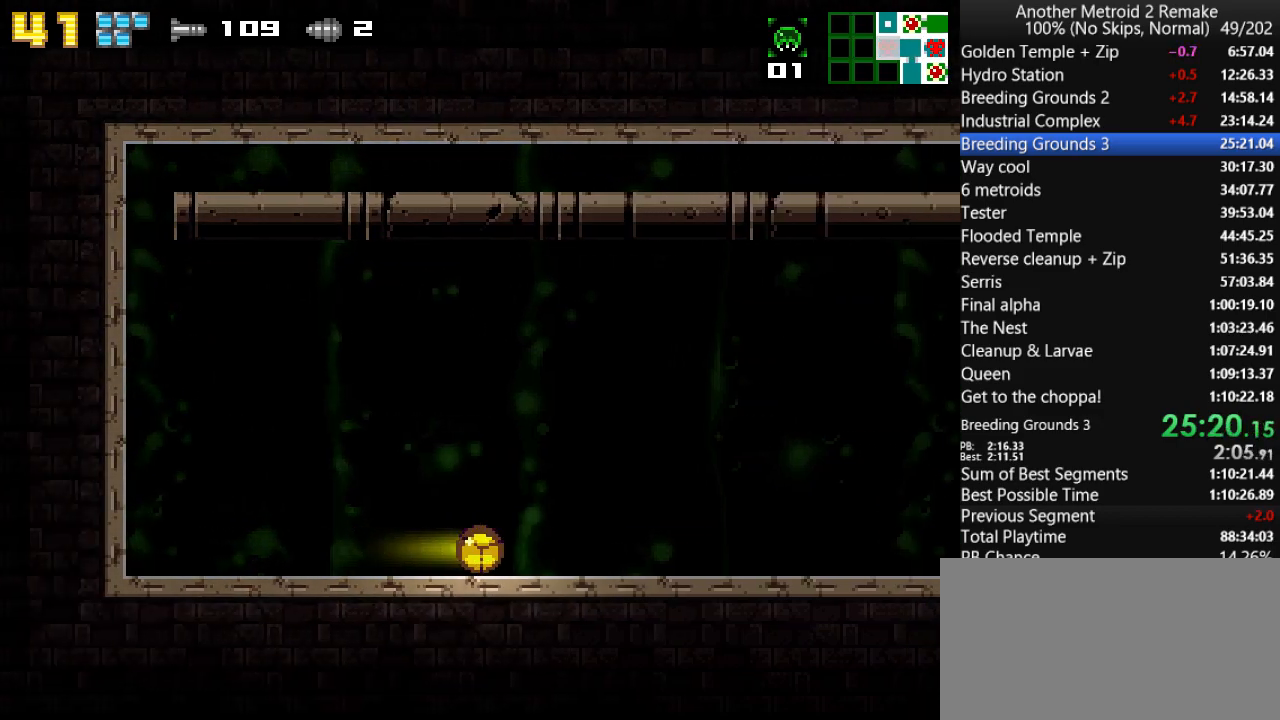
{"keys": ["right"], "events": []}
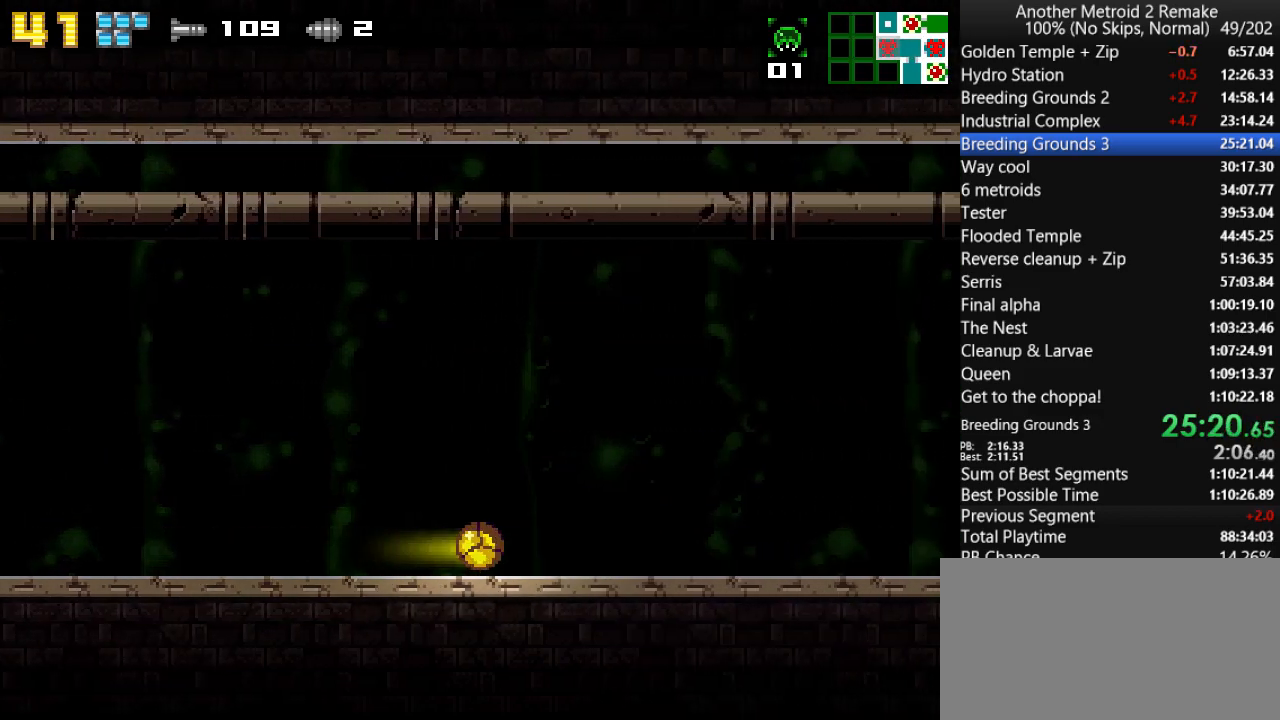
{"keys": ["right"], "events": []}
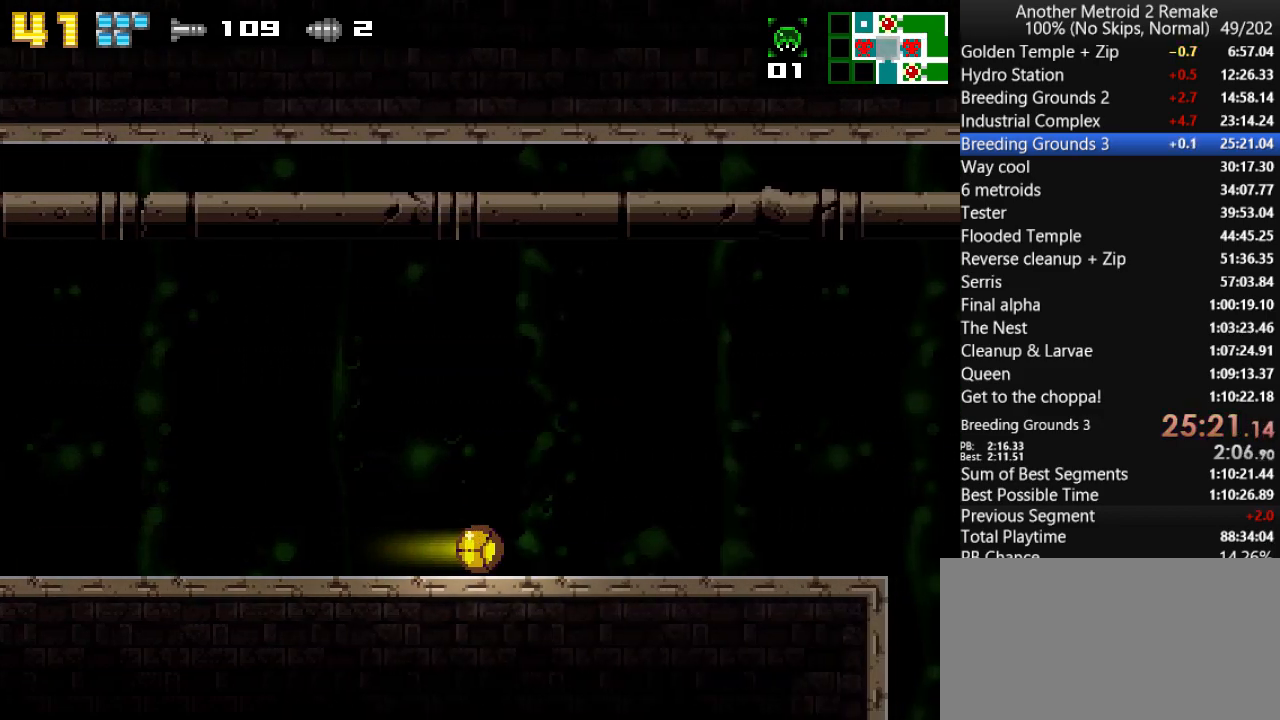
{"keys": ["right"], "events": [[17, "fire", "down"], [50, "fire", "up"], [117, "fire", "down"], [183, "fire", "up"], [217, "fire", "down"], [317, "fire", "up"]]}
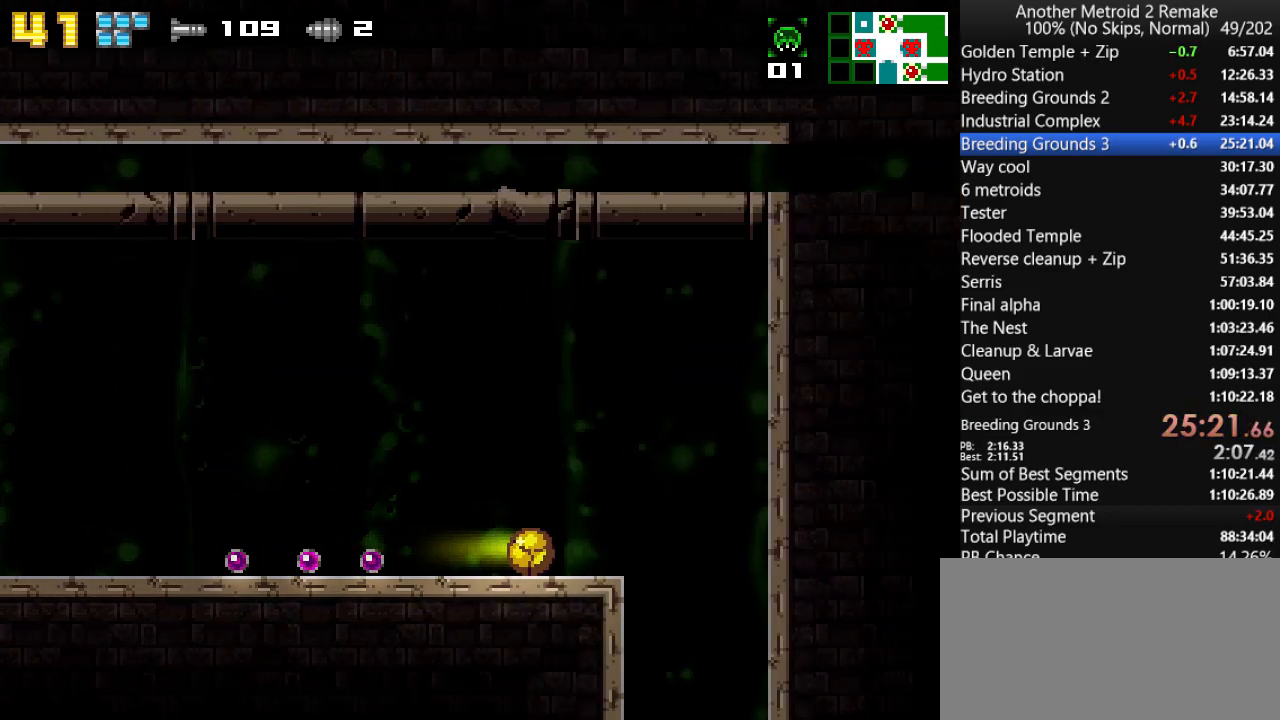
{"keys": ["left"], "events": [[300, "left", "down"], [333, "right", "up"]]}
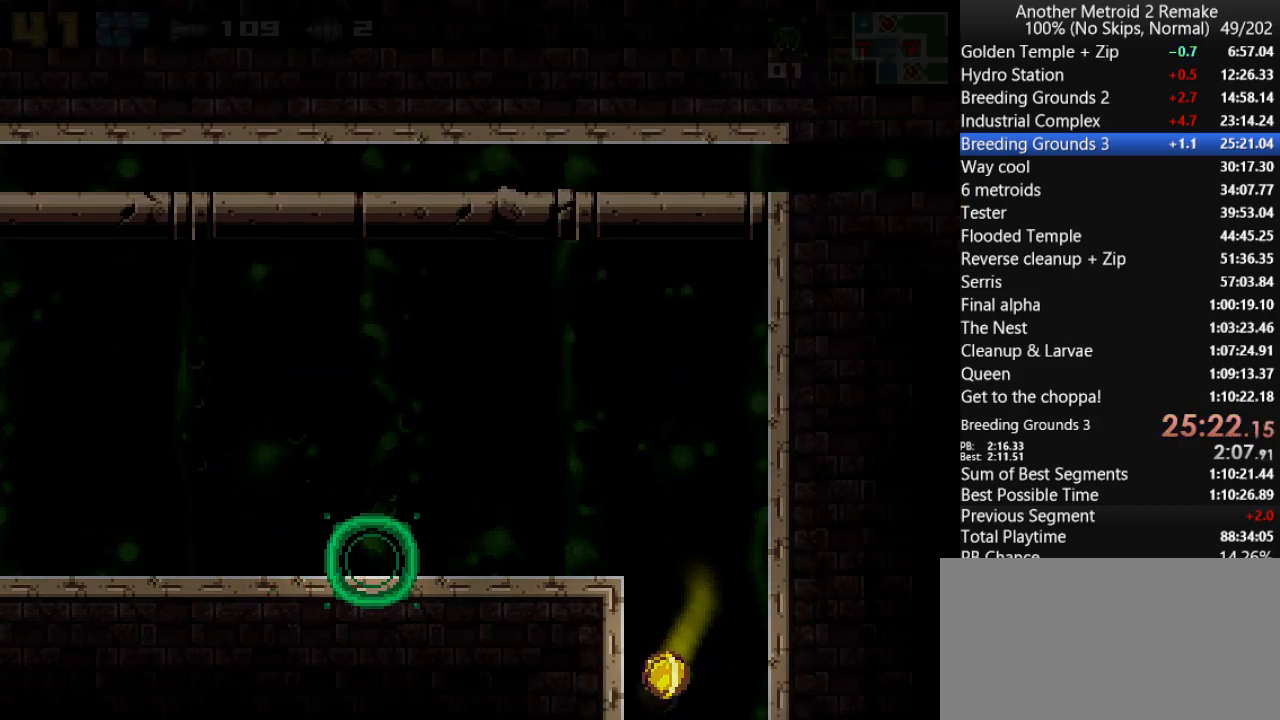
{"keys": ["left"], "events": []}
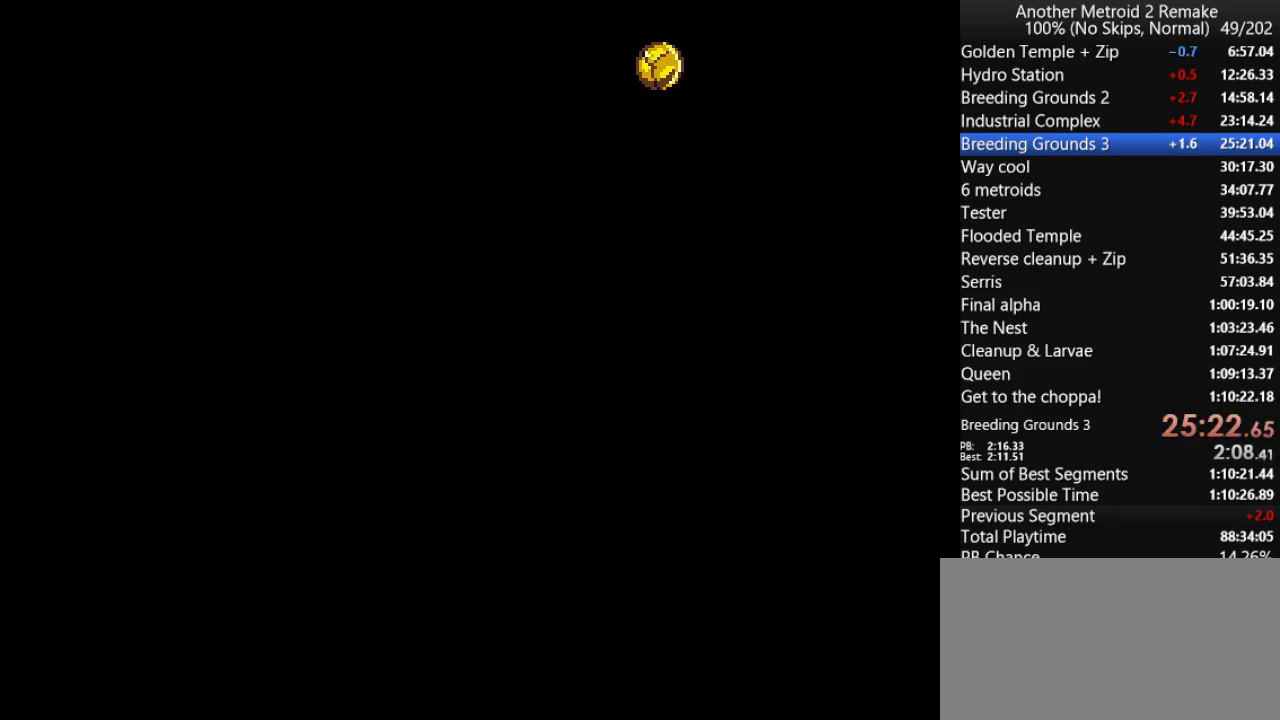
{"keys": ["left"], "events": []}
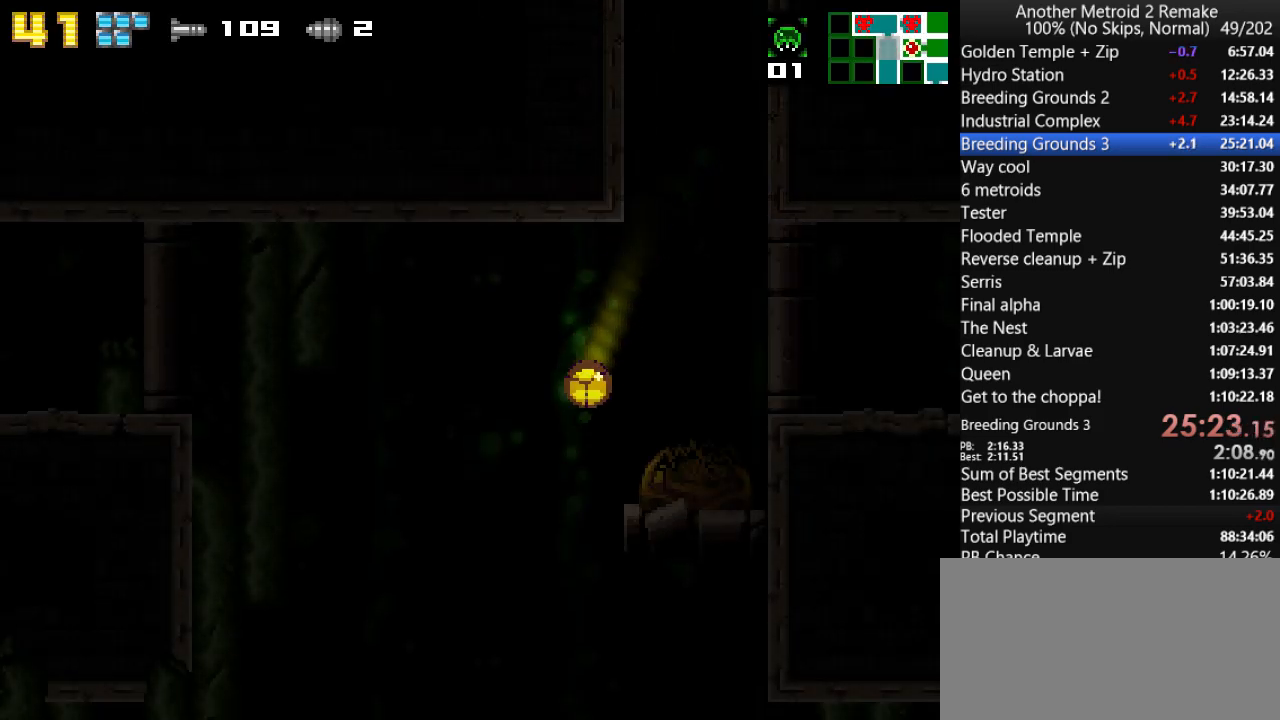
{"keys": ["left"], "events": [[367, "aim", "down"], [400, "aim", "up"]]}
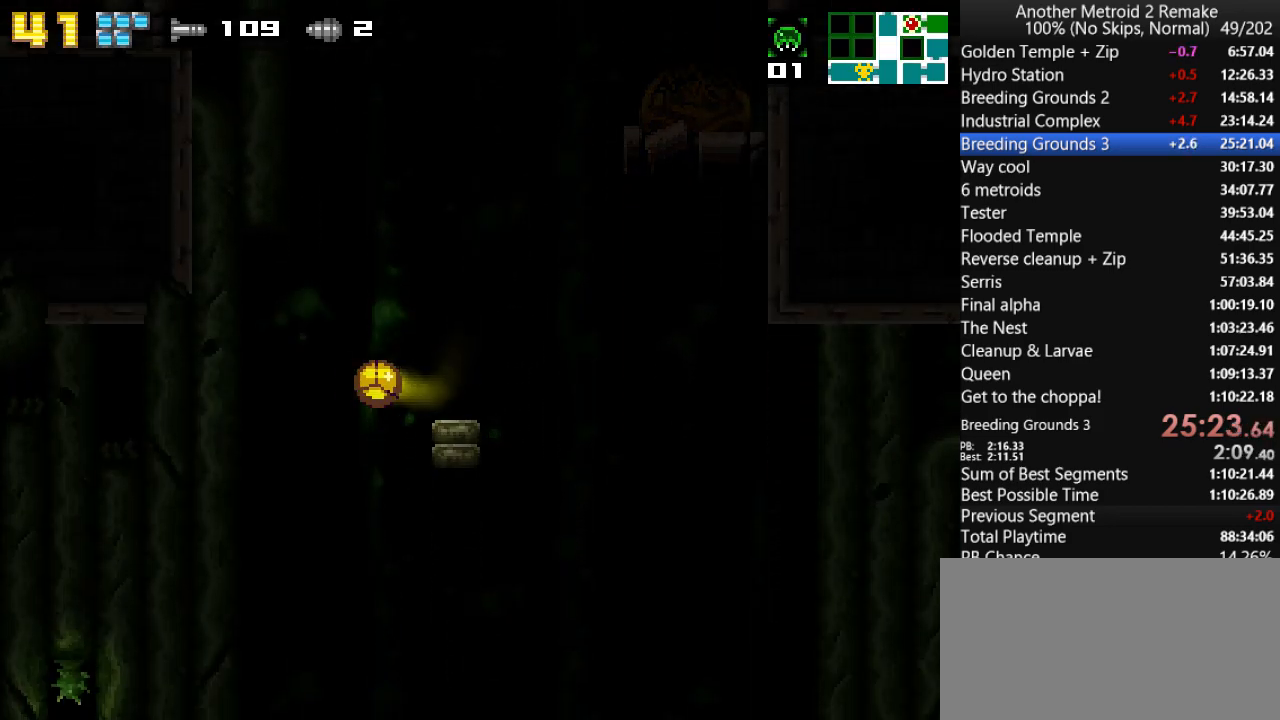
{"keys": ["left"], "events": []}
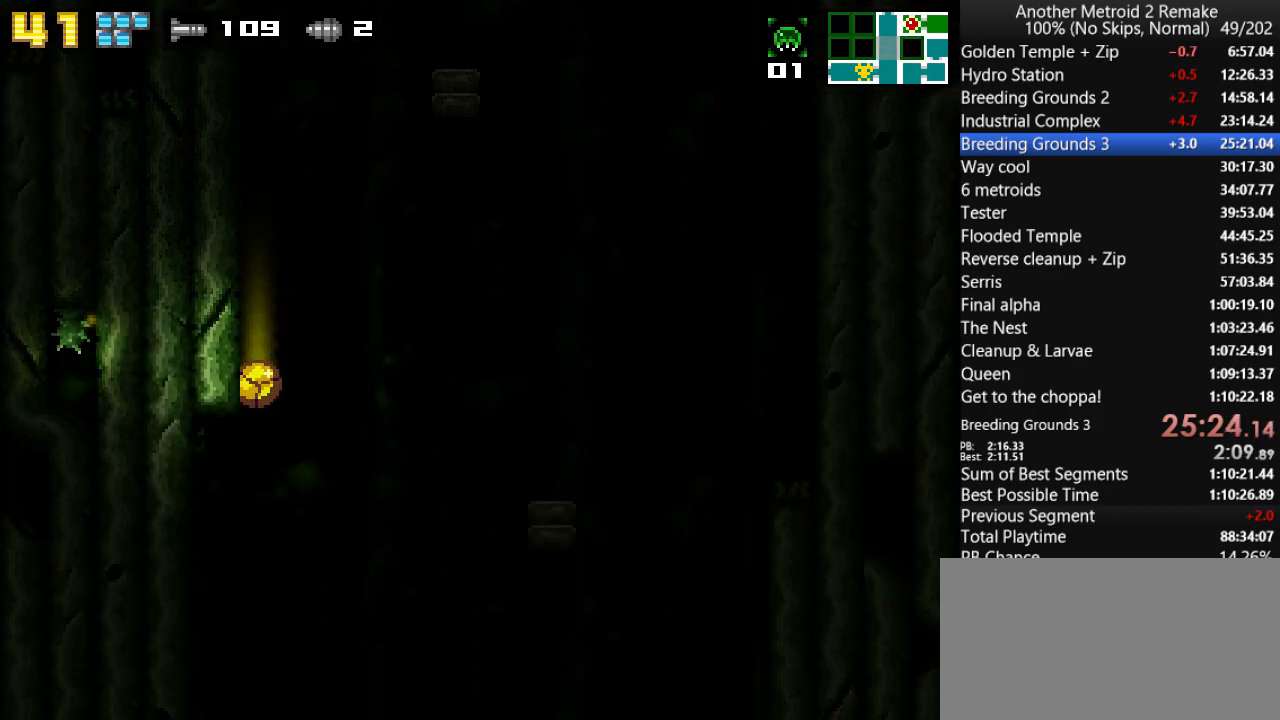
{"keys": ["left"], "events": []}
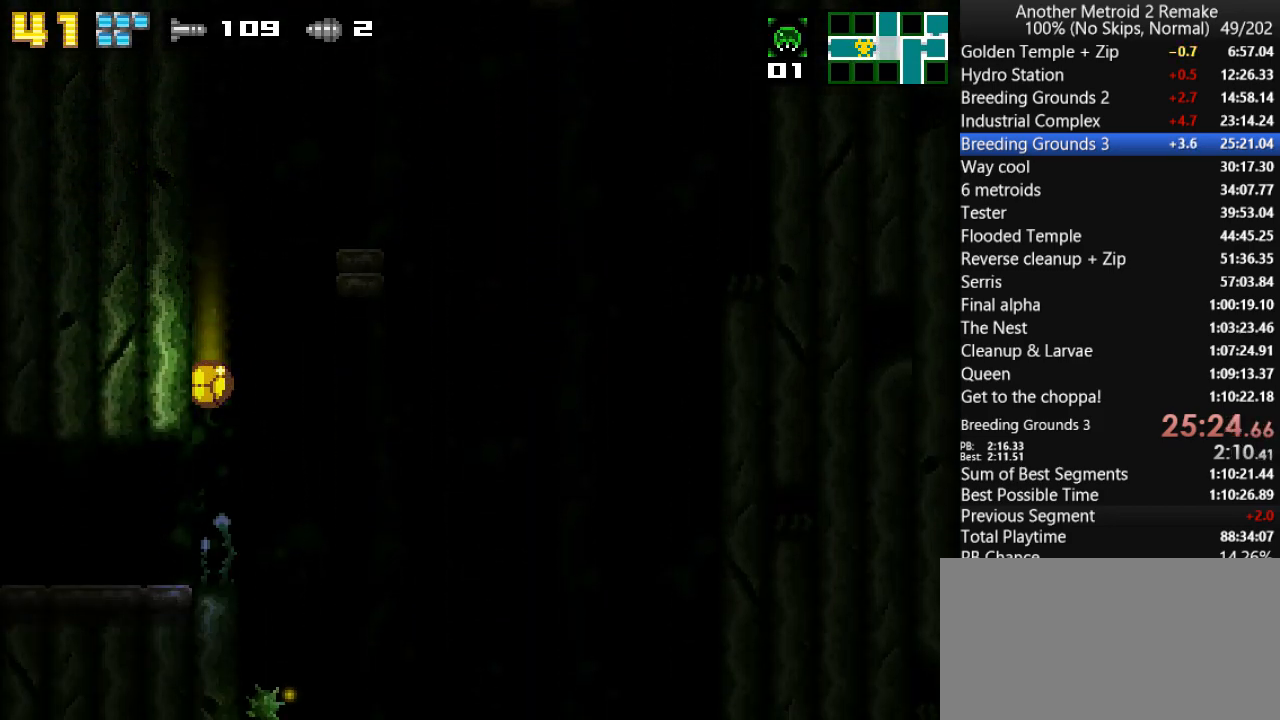
{"keys": ["left"], "events": [[117, "aim", "down"], [150, "aim", "up"]]}
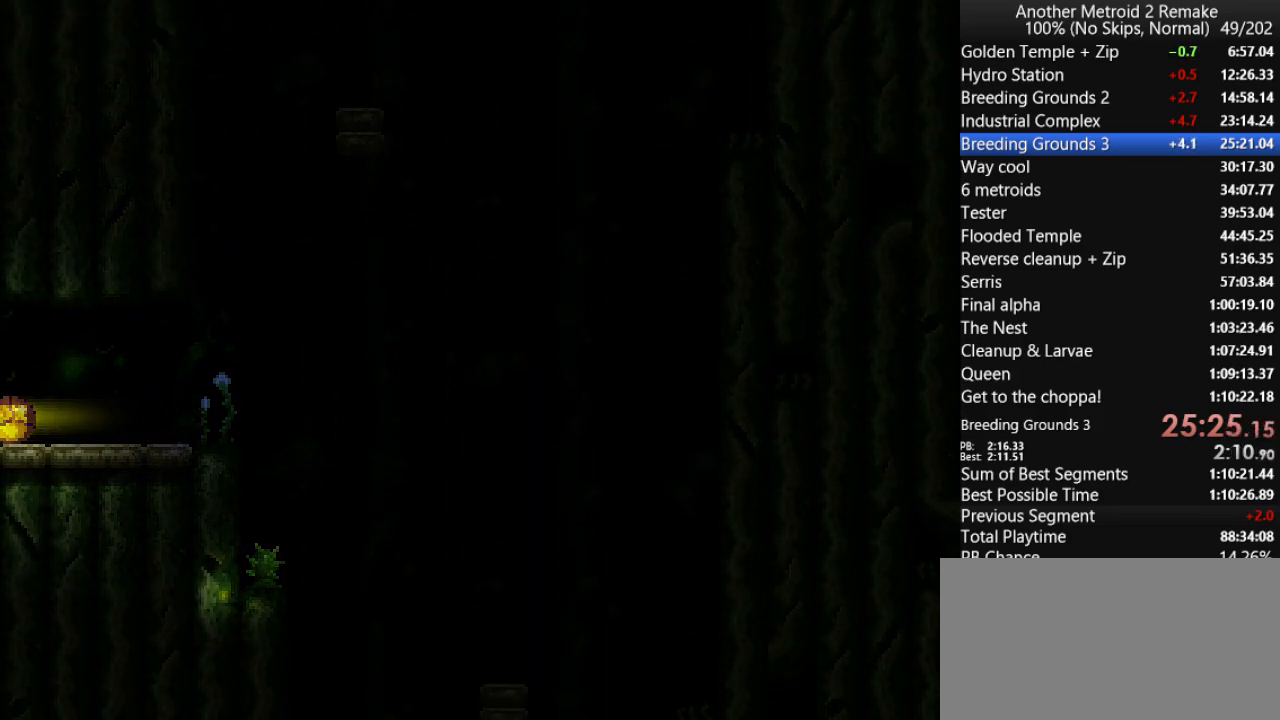
{"keys": ["left"], "events": []}
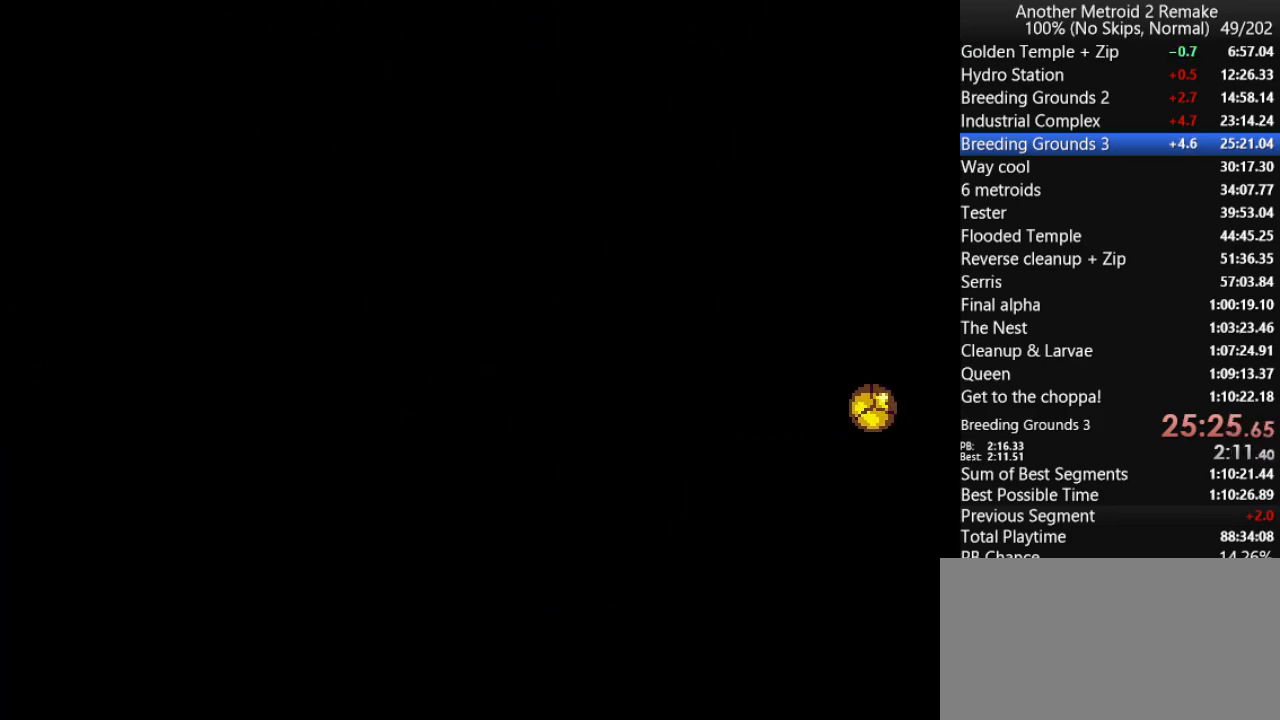
{"keys": ["left", "up"], "events": [[367, "up", "down"]]}
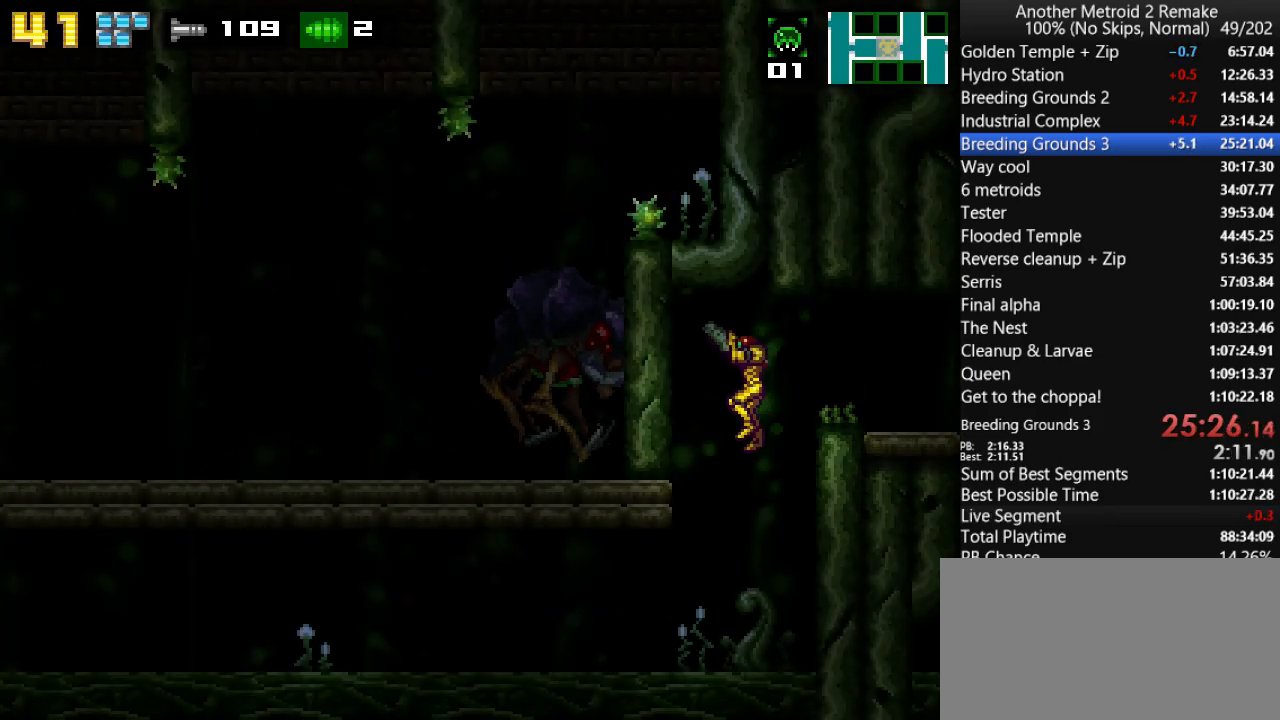
{"keys": ["left", "up"], "events": [[283, "fire", "down"], [350, "fire", "up"]]}
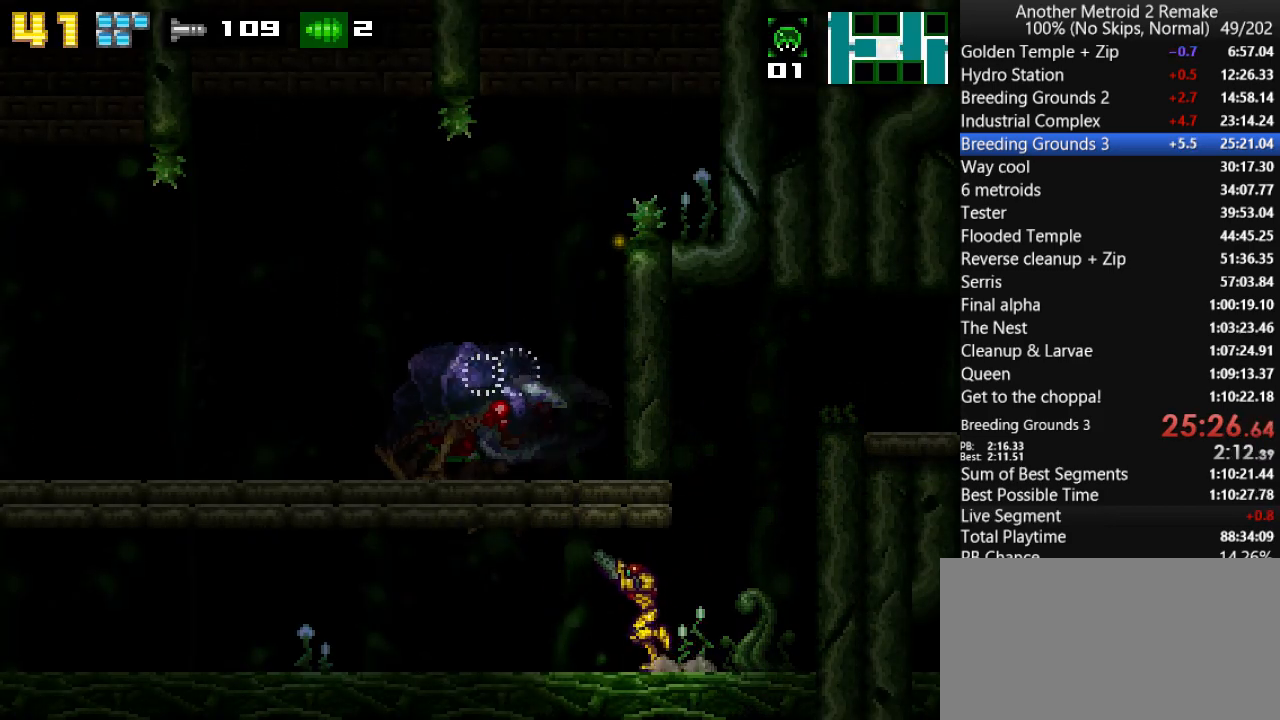
{"keys": ["left"], "events": [[50, "up", "up"], [150, "up", "down"], [217, "up", "up"], [283, "up", "down"], [350, "up", "up"], [417, "up", "down"], [483, "up", "up"]]}
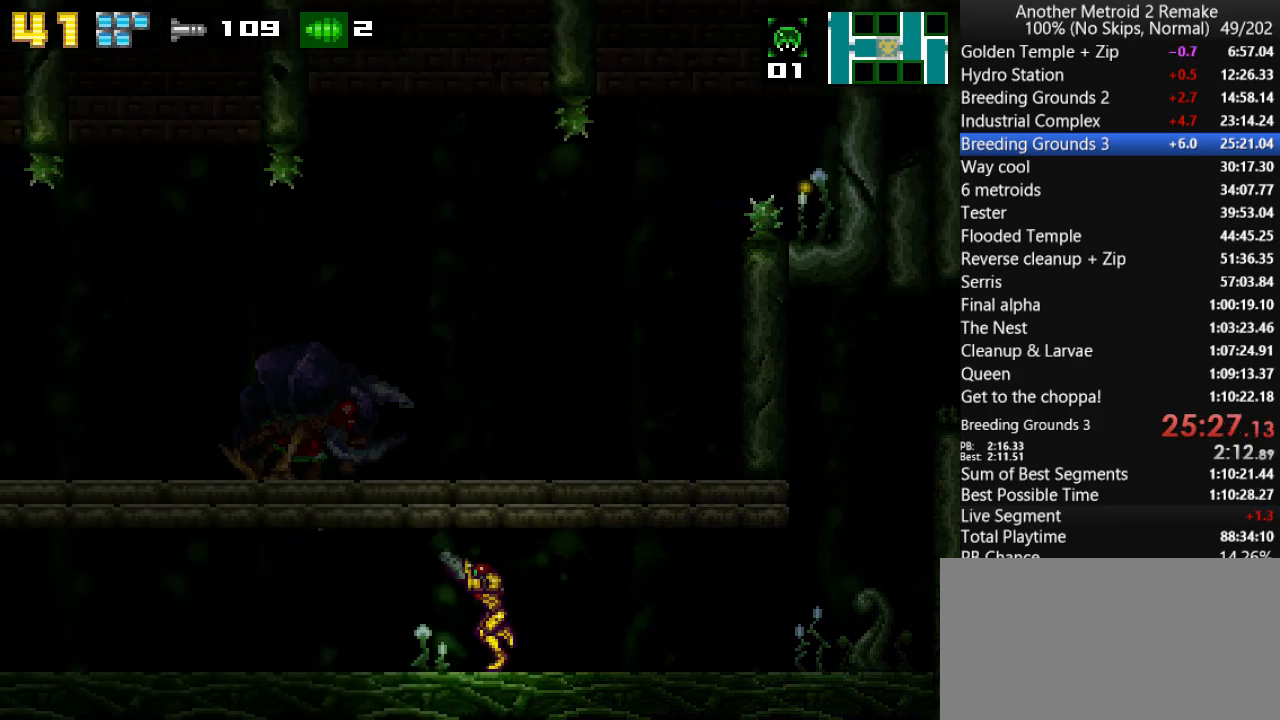
{"keys": ["left", "up"], "events": [[50, "up", "down"], [117, "up", "up"], [233, "up", "down"], [300, "up", "up"], [367, "up", "down"]]}
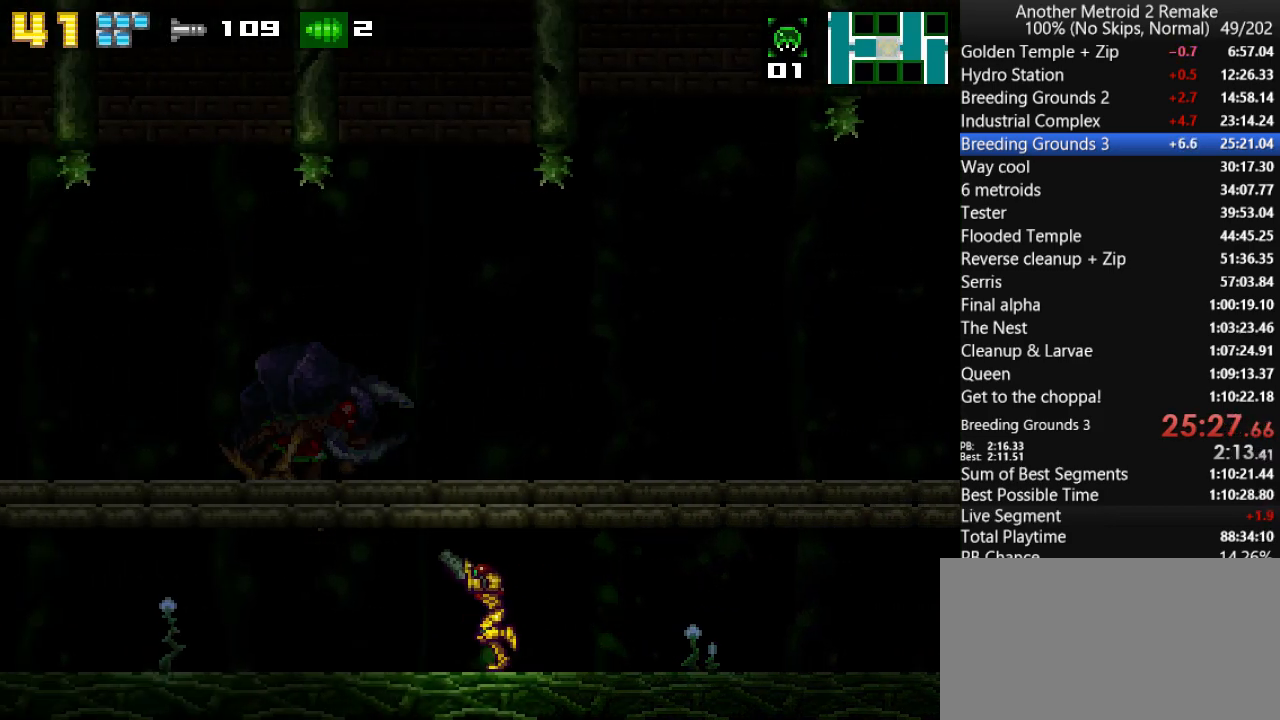
{"keys": ["left"], "events": [[33, "up", "up"]]}
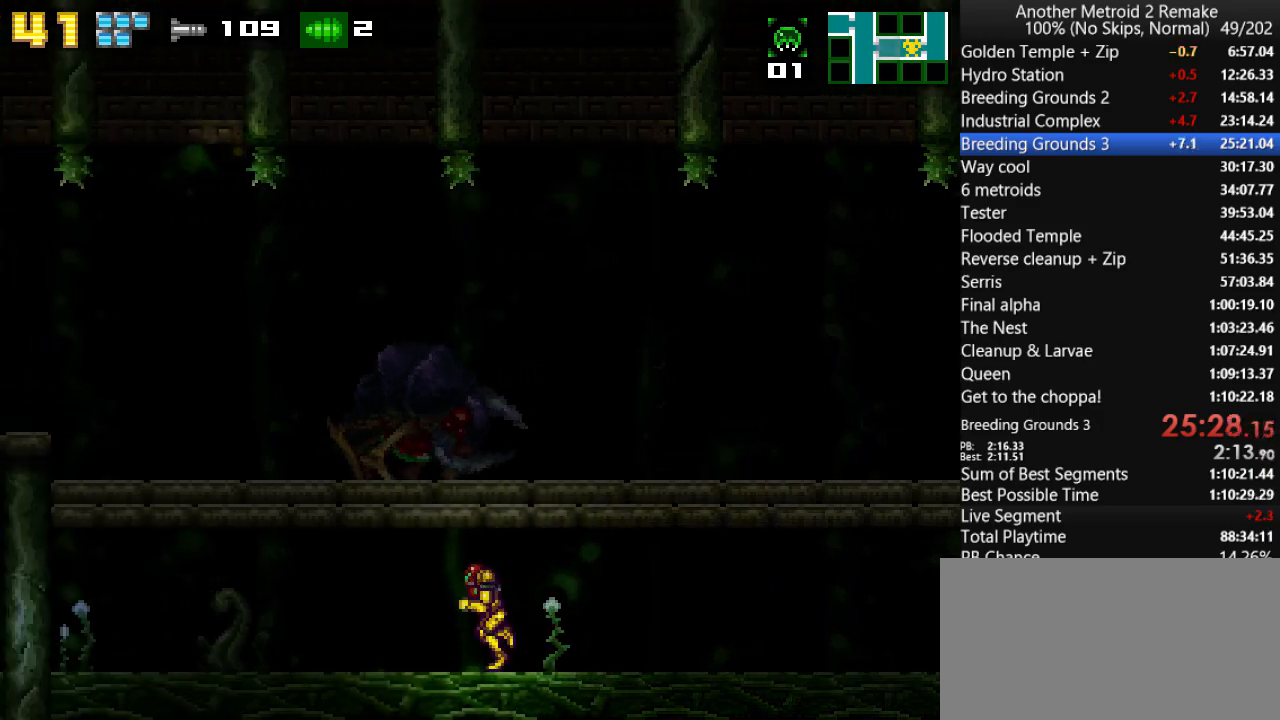
{"keys": ["left"], "events": [[133, "down", "down"], [167, "left", "up"], [250, "left", "down"], [283, "down", "up"], [317, "morph", "down"], [450, "morph", "up"]]}
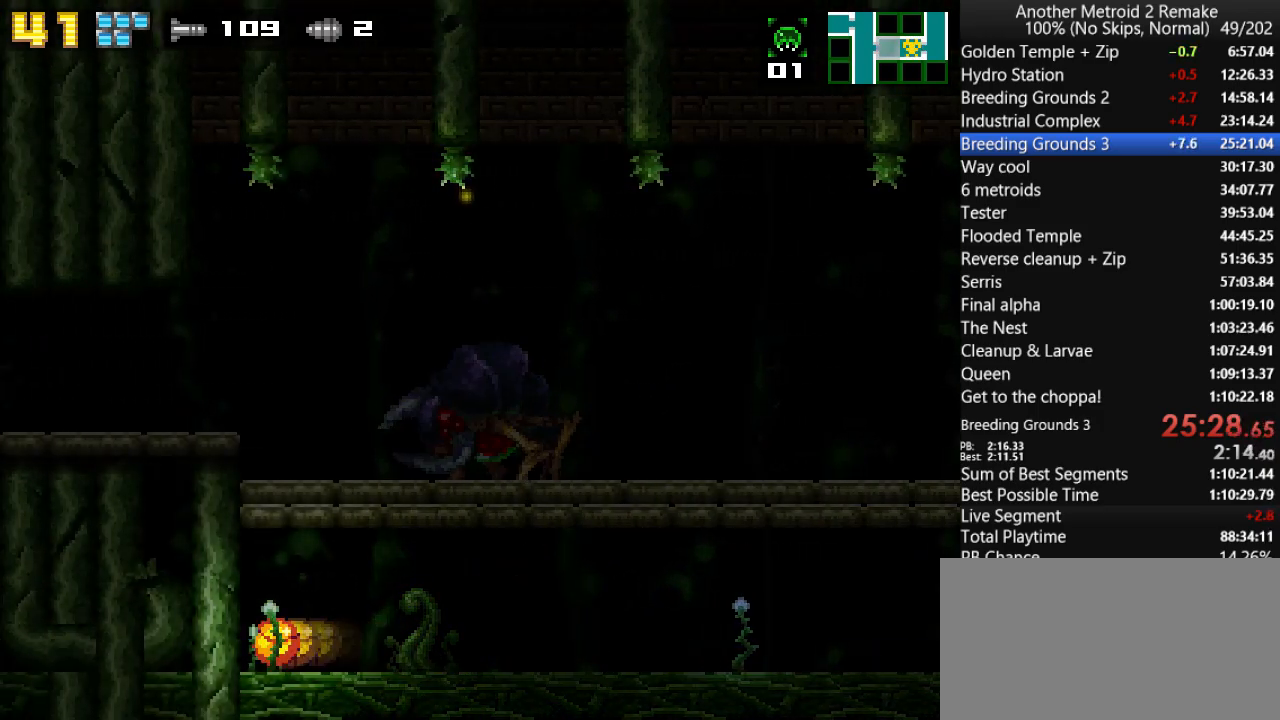
{"keys": ["up"], "events": [[17, "jump", "down"], [117, "fire", "down"], [183, "jump", "up"], [217, "fire", "up"], [217, "left", "up"], [317, "right", "down"], [367, "up", "down"], [433, "right", "up"], [467, "up", "up"], [500, "up", "down"]]}
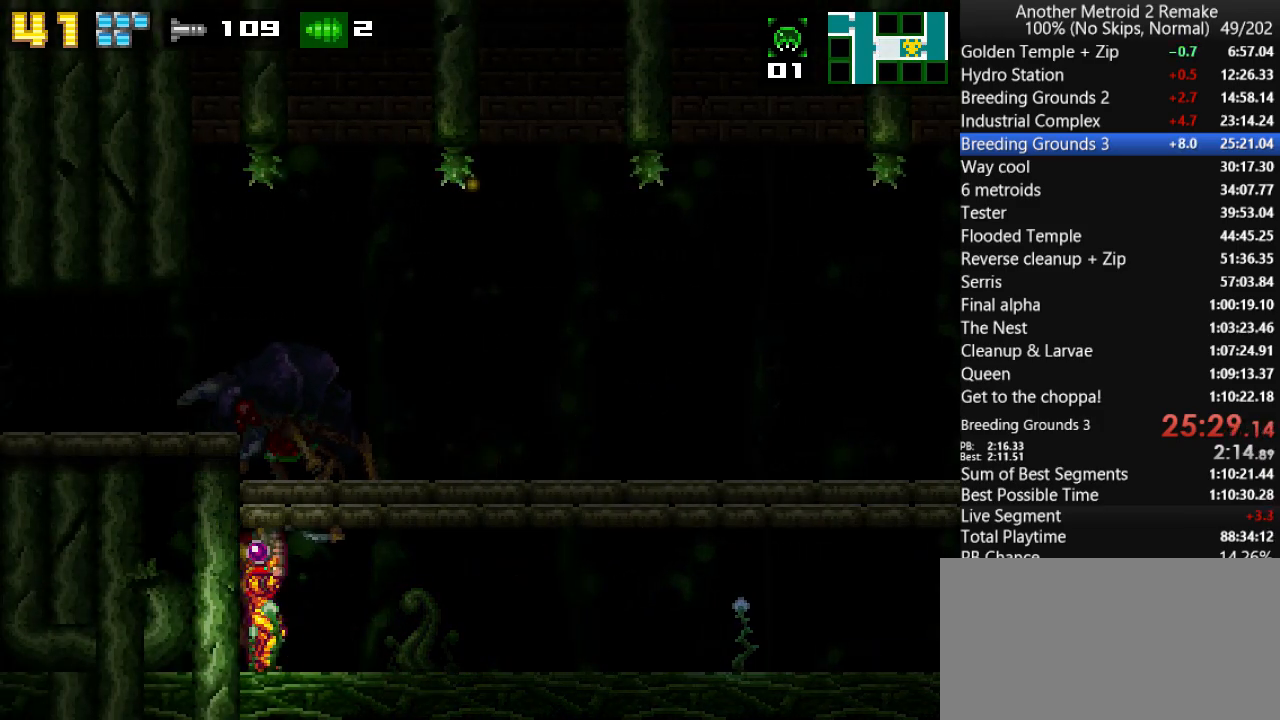
{"keys": ["up"], "events": [[67, "toggle", "down"], [233, "fire", "down"], [400, "fire", "up"], [500, "toggle", "up"]]}
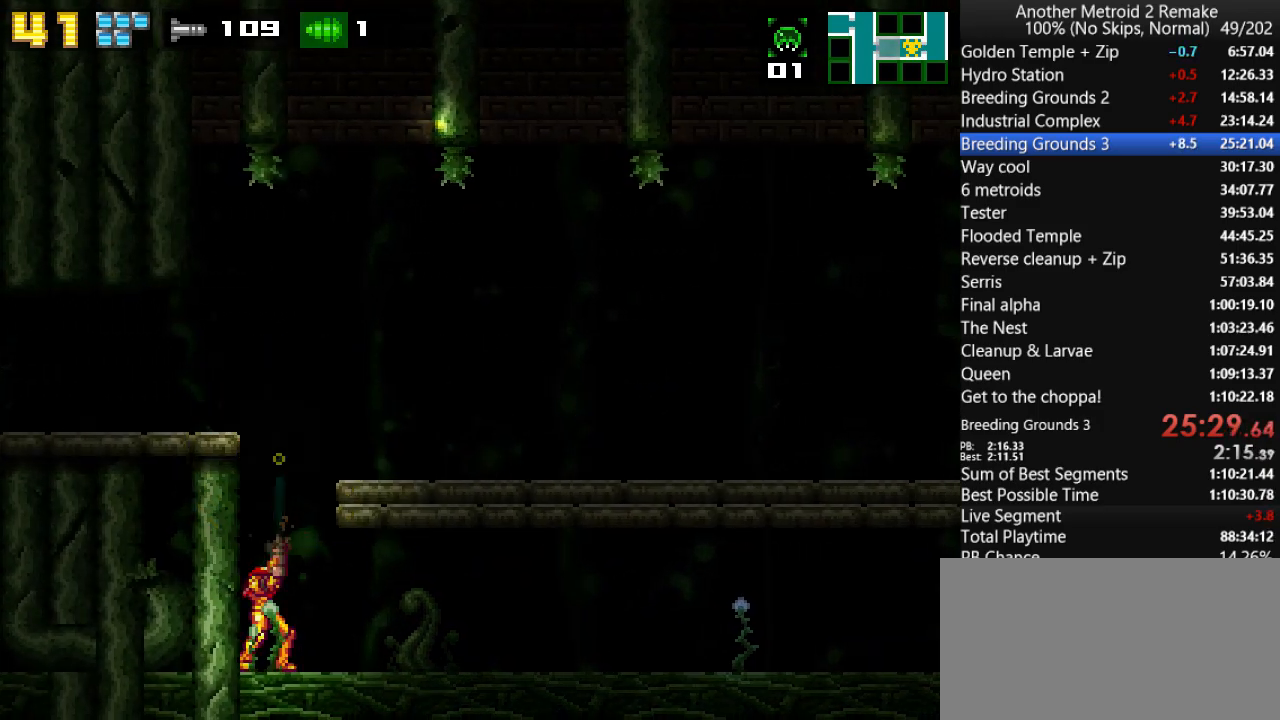
{"keys": ["fire", "toggle", "up"], "events": [[117, "fire", "down"], [183, "toggle", "down"], [217, "fire", "up"], [450, "fire", "down"]]}
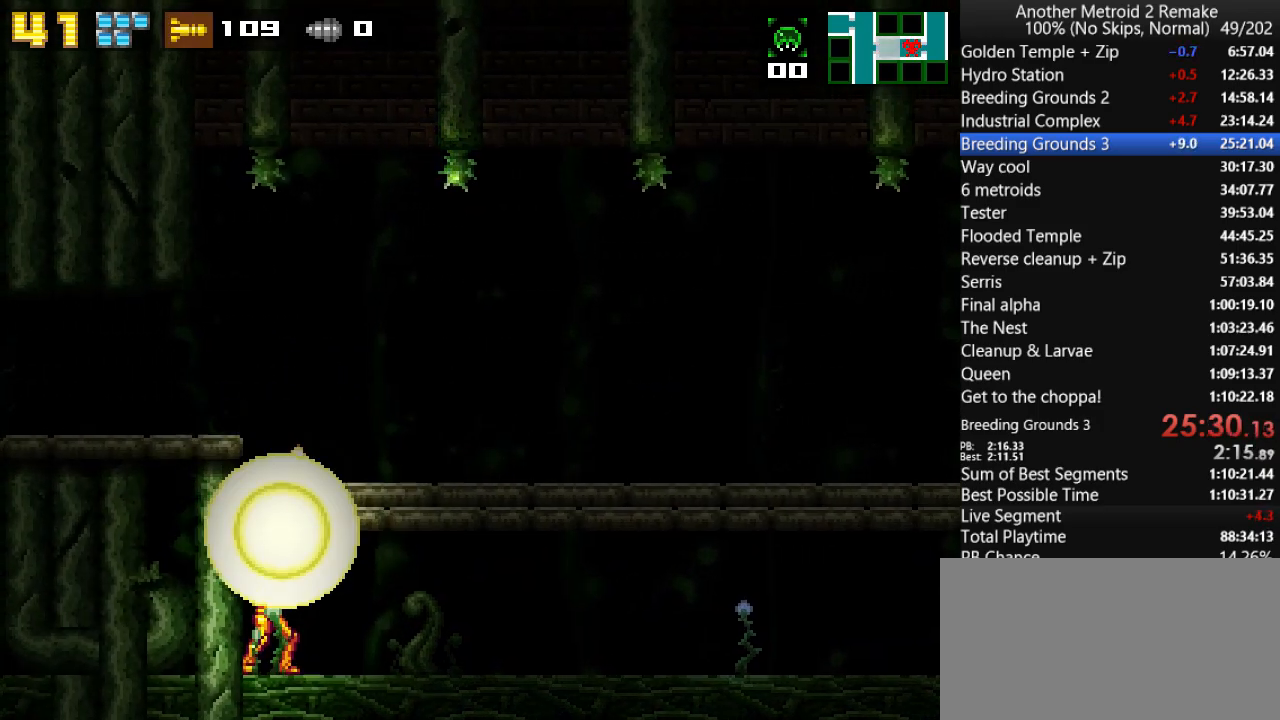
{"keys": ["left"], "events": [[17, "toggle", "up"], [50, "fire", "up"], [50, "left", "down"], [50, "up", "up"], [117, "jump", "down"], [217, "morph", "down"], [400, "jump", "up"], [400, "morph", "up"]]}
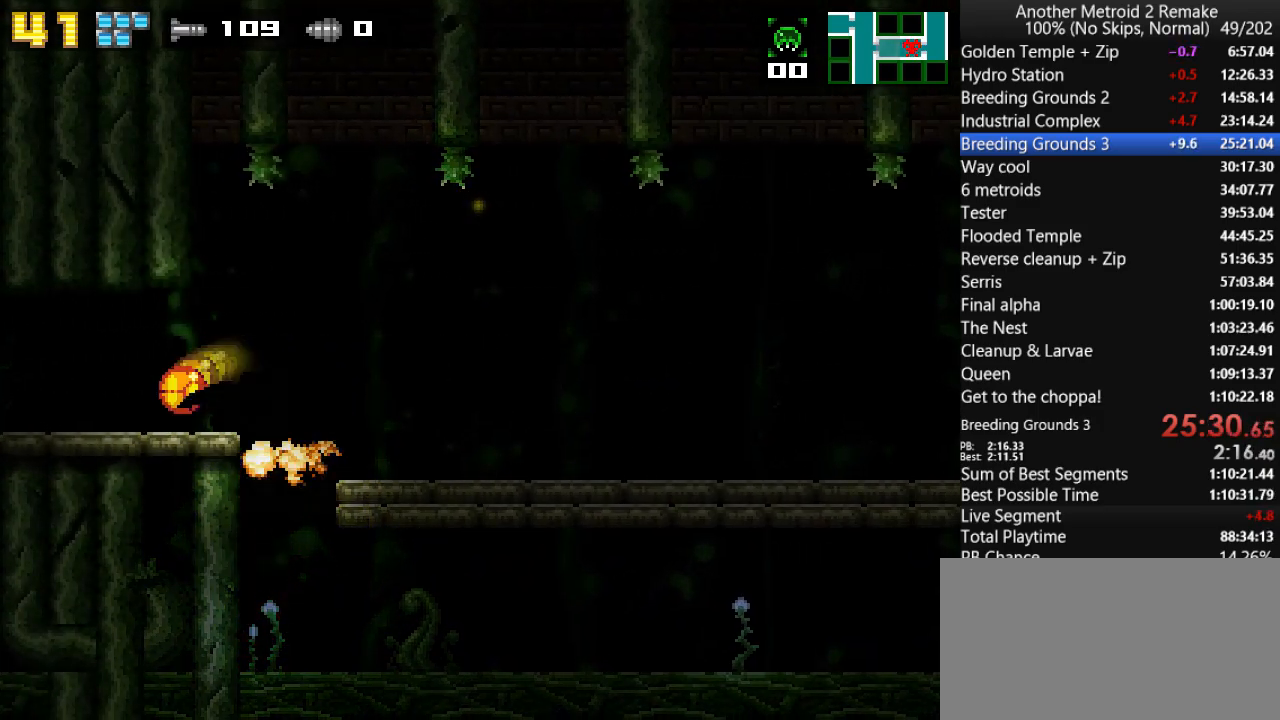
{"keys": ["left"], "events": [[100, "fire", "down"], [200, "fire", "up"]]}
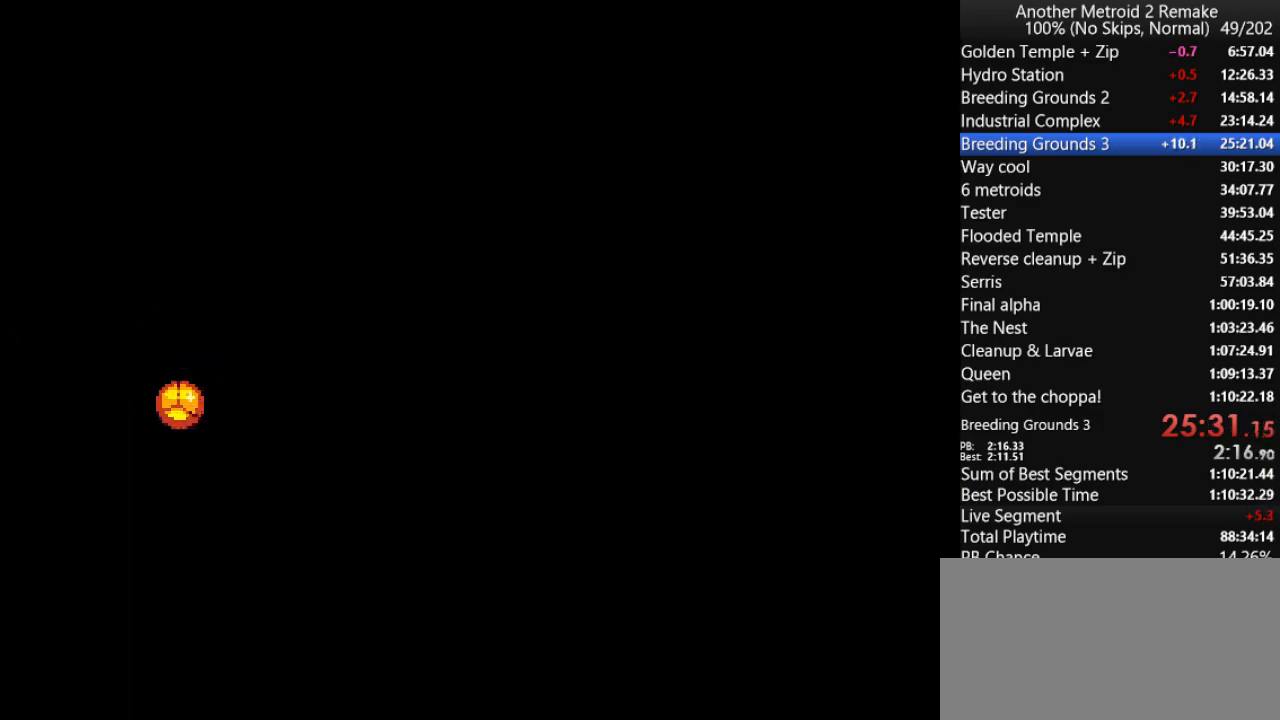
{"keys": ["left"], "events": []}
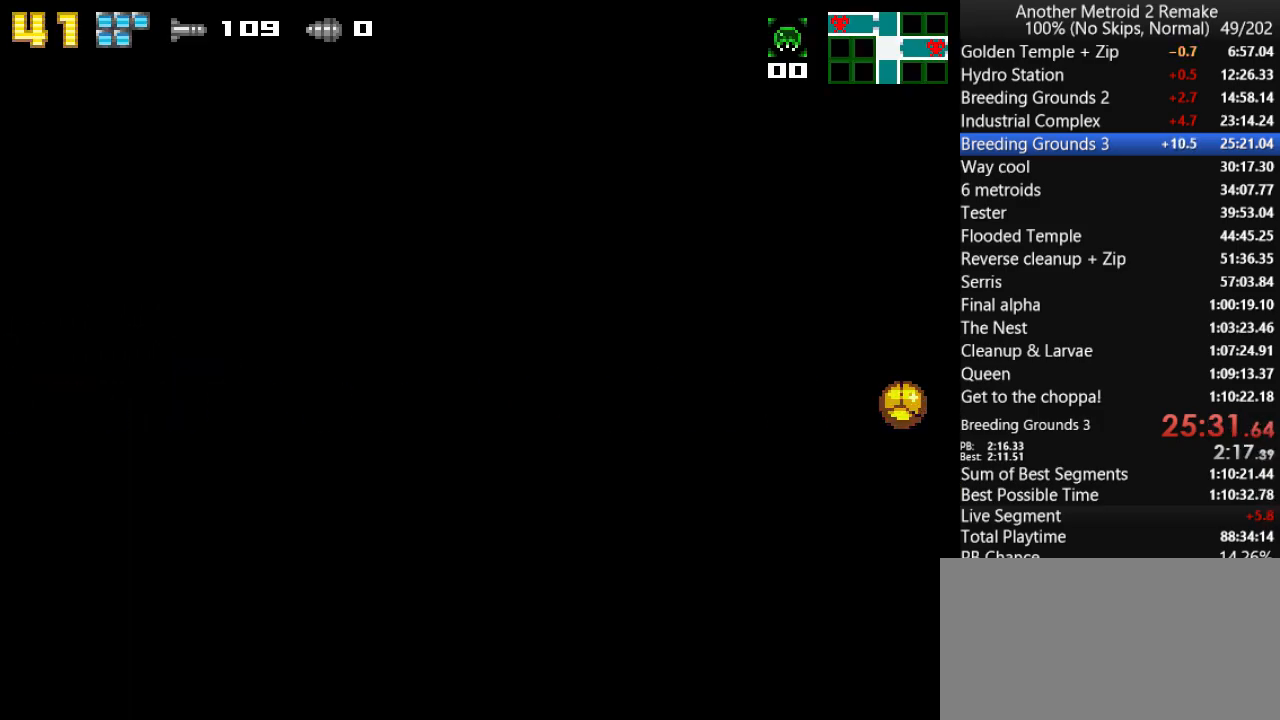
{"keys": ["up"], "events": [[250, "up", "down"], [283, "left", "up"], [317, "jump", "down"], [383, "jump", "up"]]}
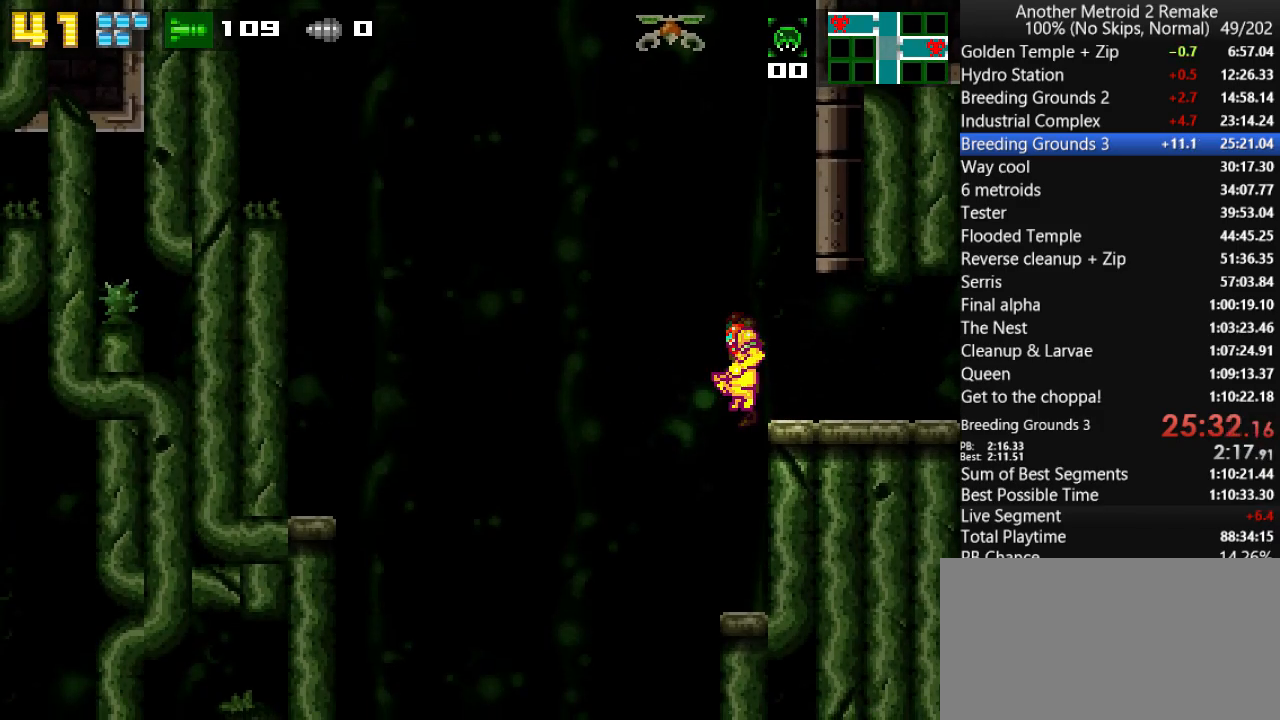
{"keys": [], "events": [[50, "up", "up"]]}